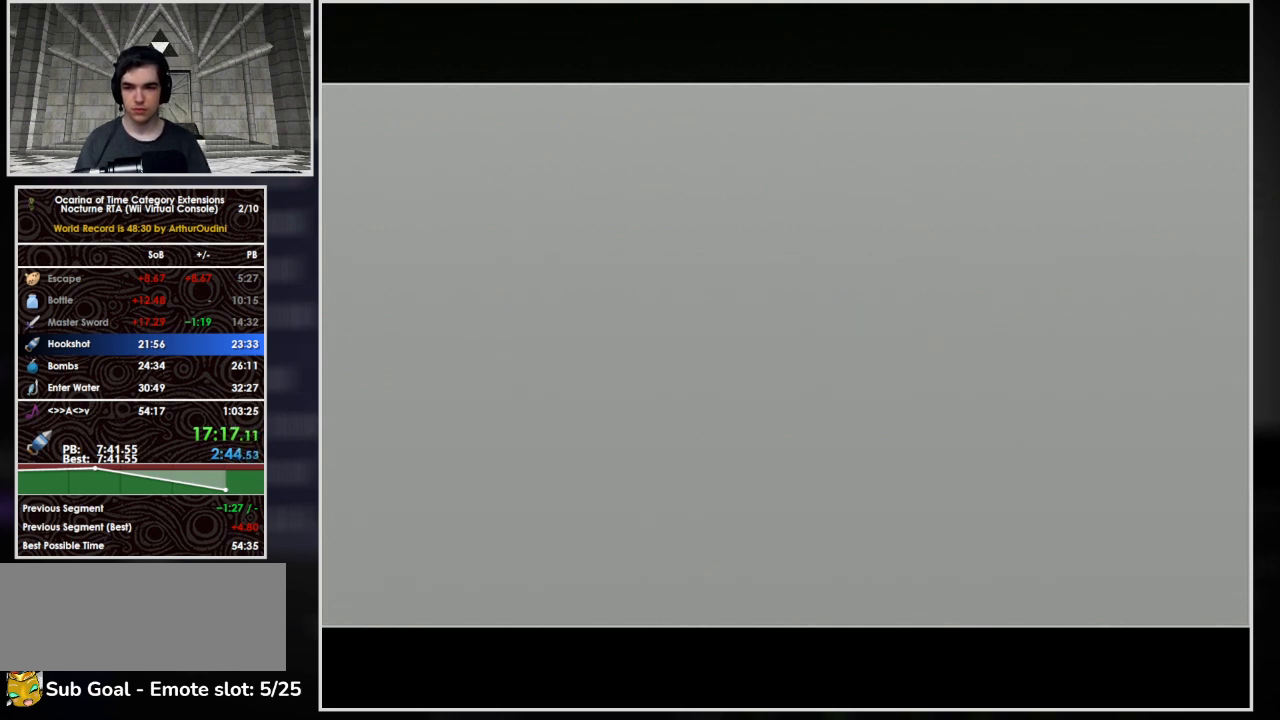
Gameplay with a controller (Nintendo layout); each line is a JSON object with the inputs held at the frame after it. "button_events" lists button changes between this image and that frame as [ms after this image, input, new state], when the widget could be followed in between (sticks are given only as held states). Not read: L3 R3 left_stick right_stick.
{"buttons": ["B"], "button_events": [[33, "B", "up"], [67, "A", "down"], [300, "A", "up"], [300, "B", "down"]]}
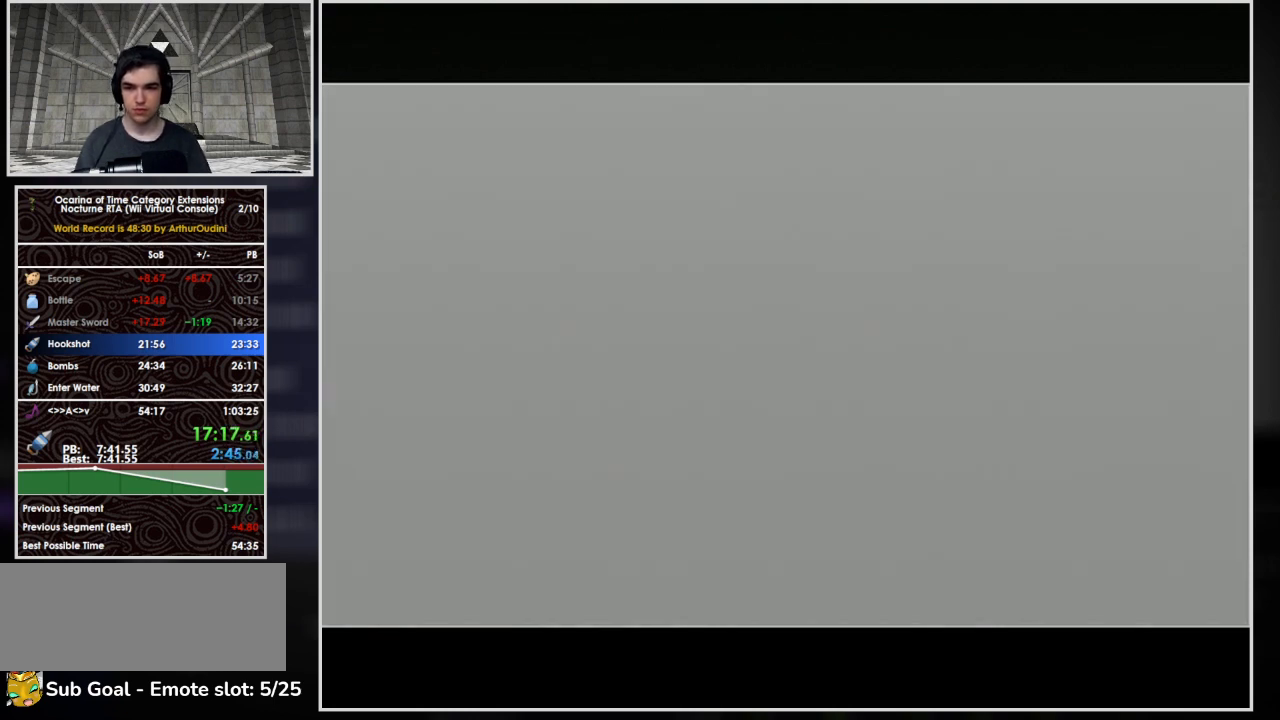
{"buttons": ["B"], "button_events": [[100, "B", "up"], [167, "A", "down"], [367, "A", "up"], [367, "B", "down"]]}
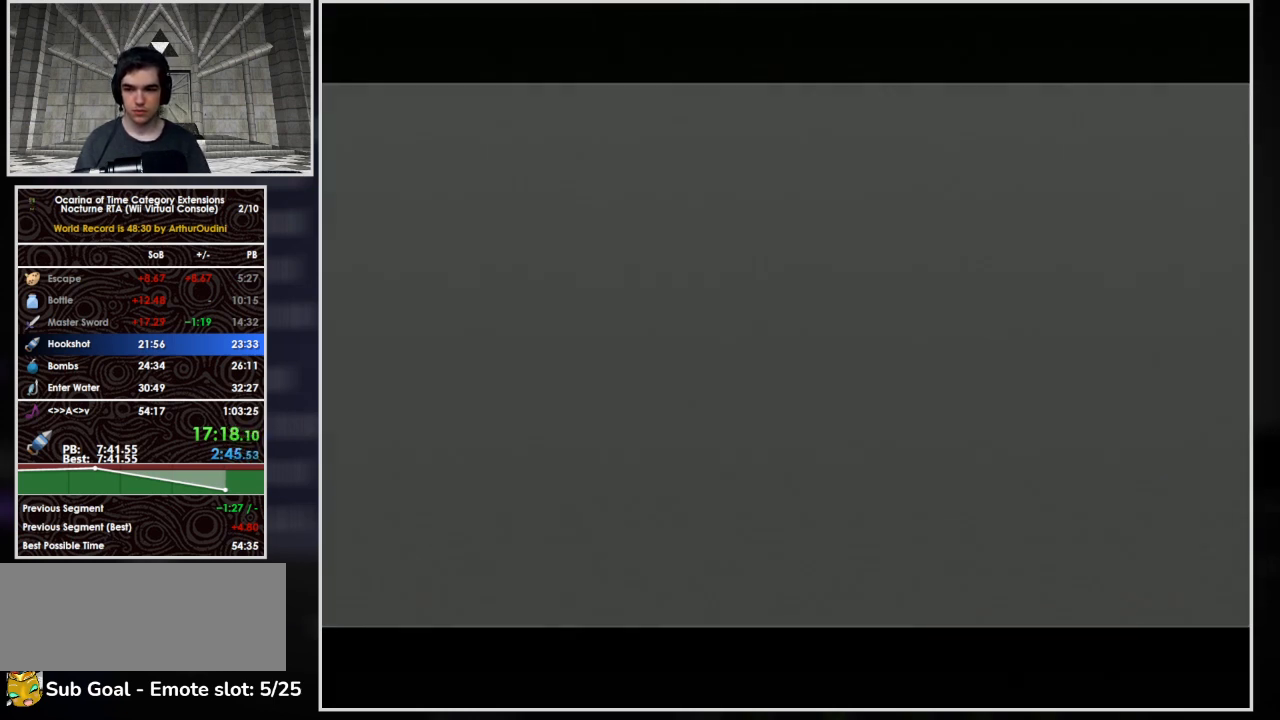
{"buttons": ["B"], "button_events": [[100, "B", "up"], [133, "A", "down"], [333, "A", "up"], [333, "B", "down"]]}
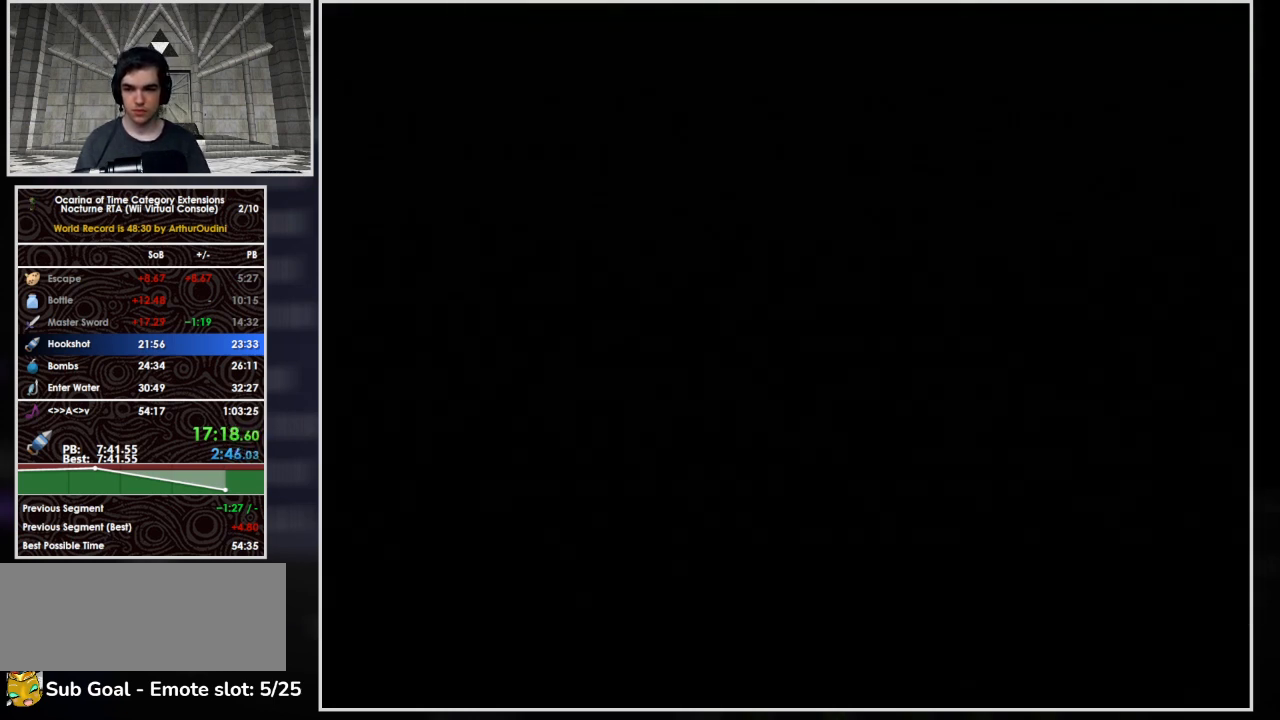
{"buttons": ["A"], "button_events": [[33, "B", "up"], [67, "A", "down"], [167, "A", "up"], [167, "B", "down"], [400, "A", "down"], [400, "B", "up"]]}
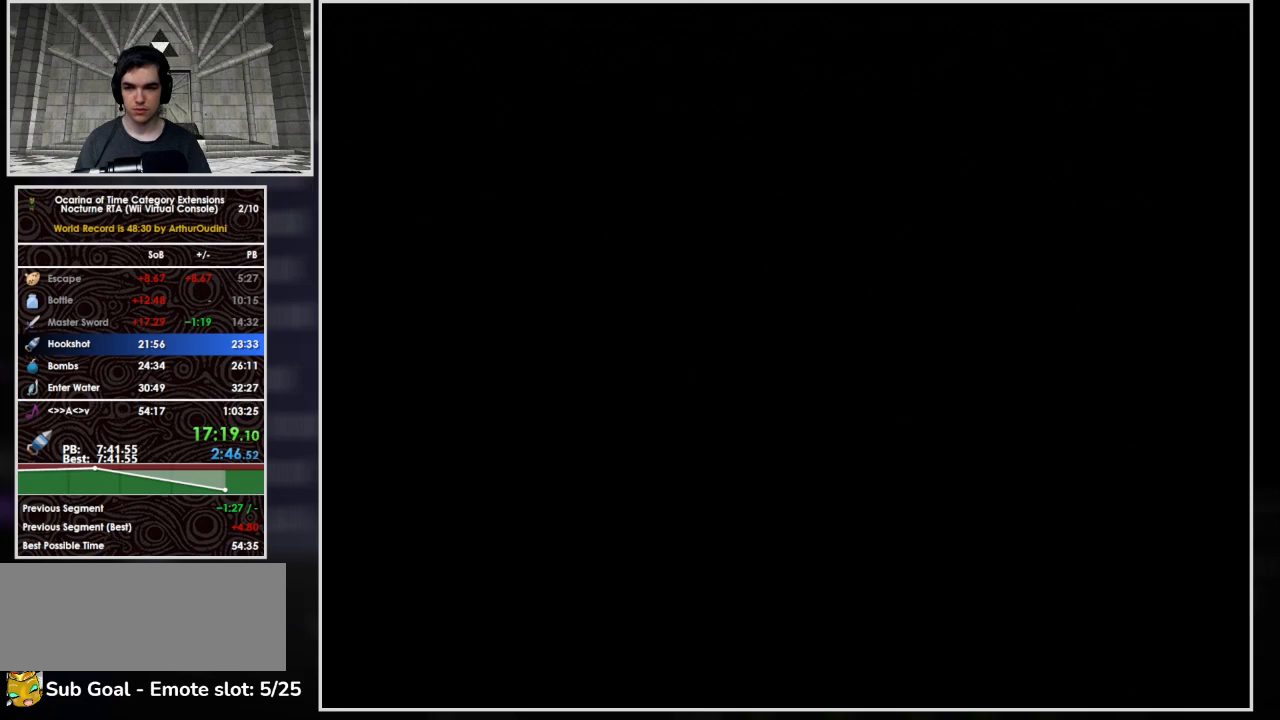
{"buttons": ["B"], "button_events": [[100, "A", "up"], [167, "B", "down"], [233, "B", "up"], [267, "A", "down"], [467, "A", "up"], [500, "B", "down"]]}
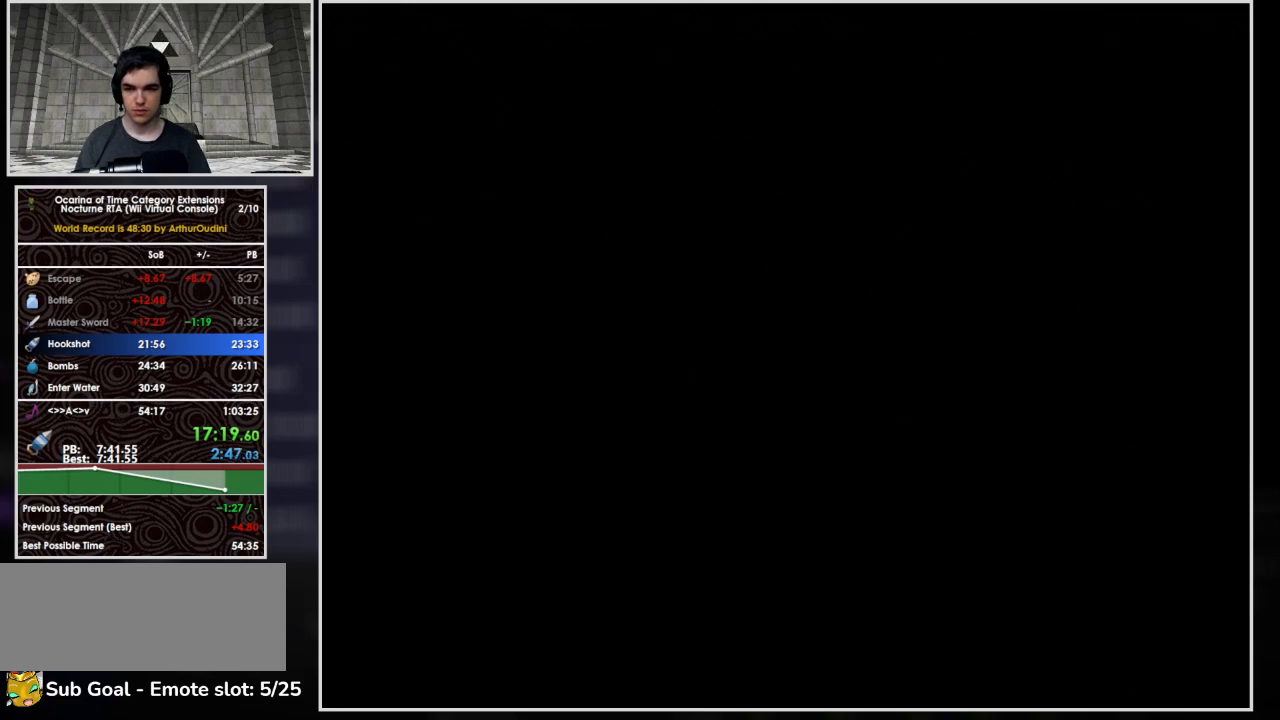
{"buttons": ["A"], "button_events": [[100, "A", "down"], [100, "B", "up"], [233, "A", "up"], [233, "B", "down"], [300, "A", "down"], [300, "B", "up"]]}
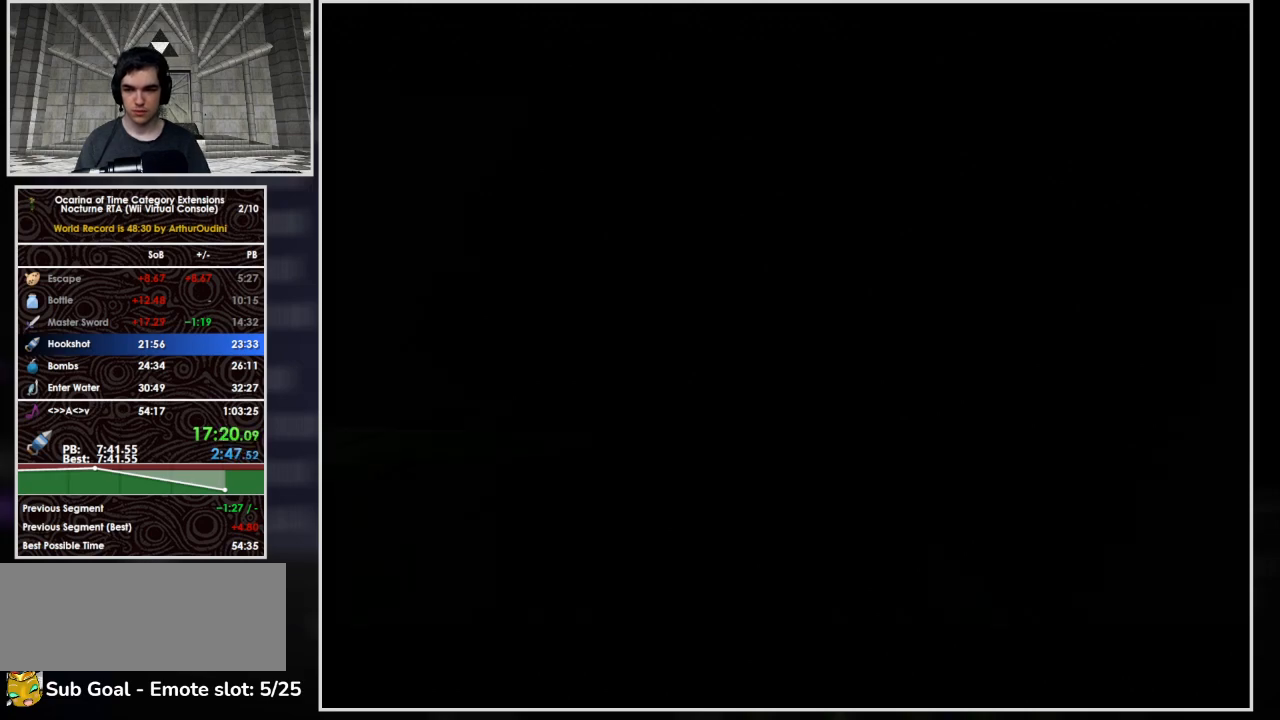
{"buttons": ["A"], "button_events": [[33, "A", "up"], [67, "B", "down"], [167, "B", "up"], [200, "A", "down"], [267, "A", "up"], [267, "B", "down"], [400, "A", "down"], [400, "B", "up"]]}
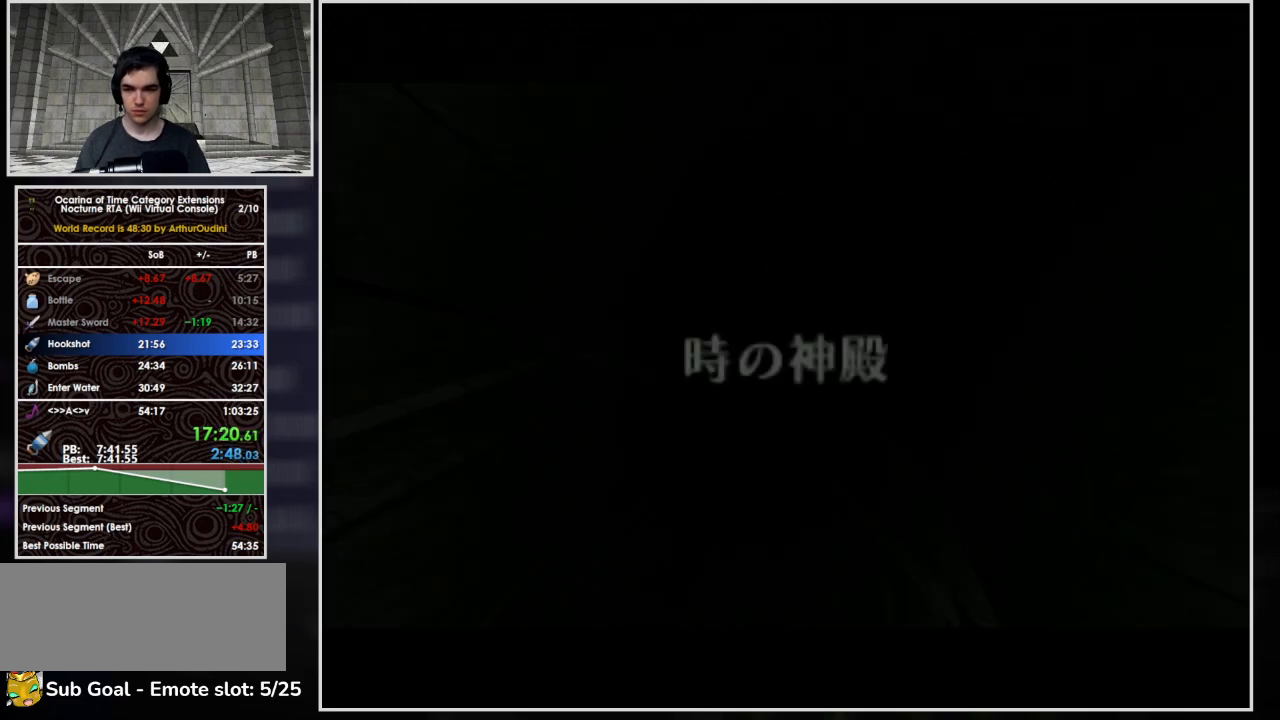
{"buttons": ["B"], "button_events": [[267, "A", "up"], [267, "B", "down"]]}
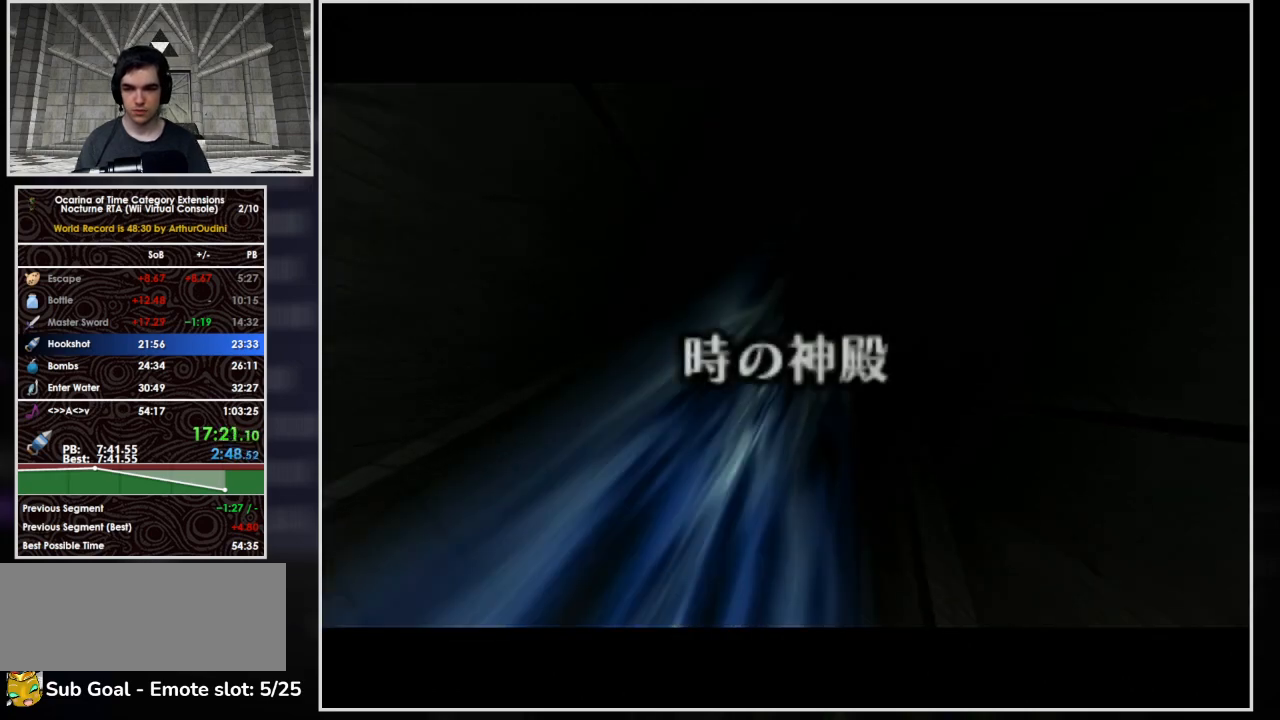
{"buttons": ["A"], "button_events": [[267, "B", "up"], [300, "A", "down"]]}
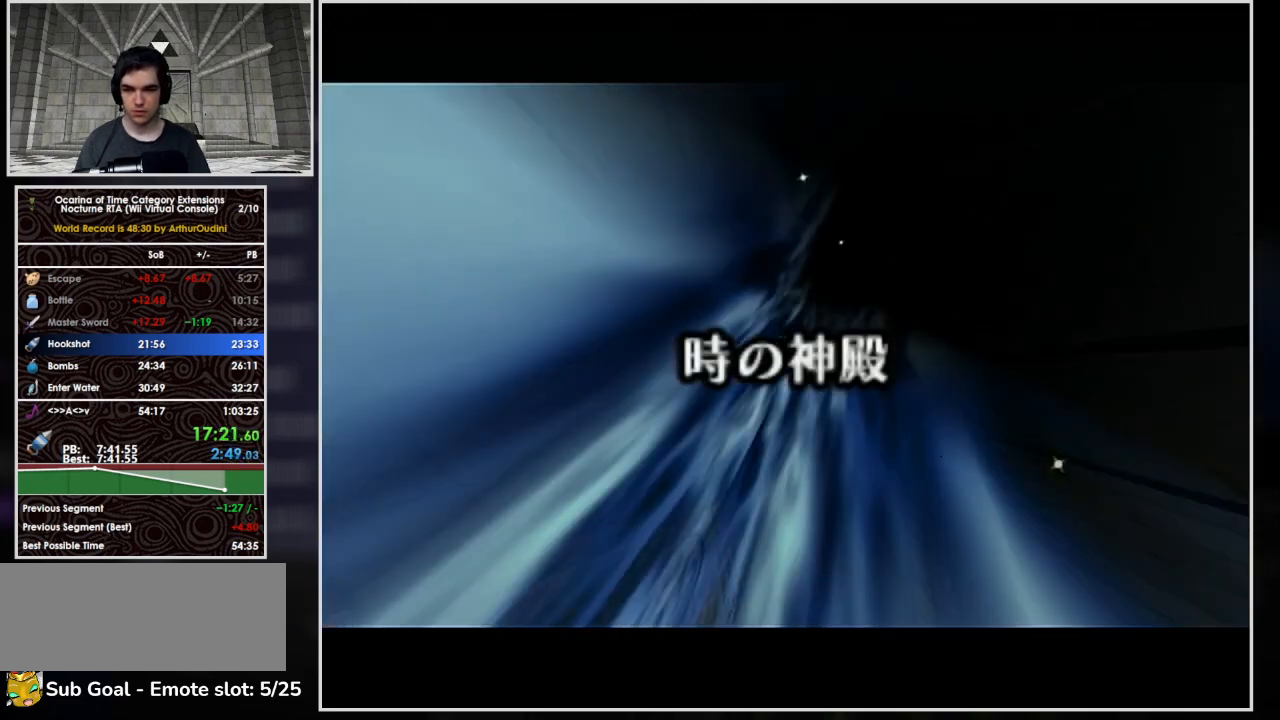
{"buttons": ["A"], "button_events": [[67, "A", "up"], [67, "B", "down"], [400, "B", "up"], [433, "A", "down"]]}
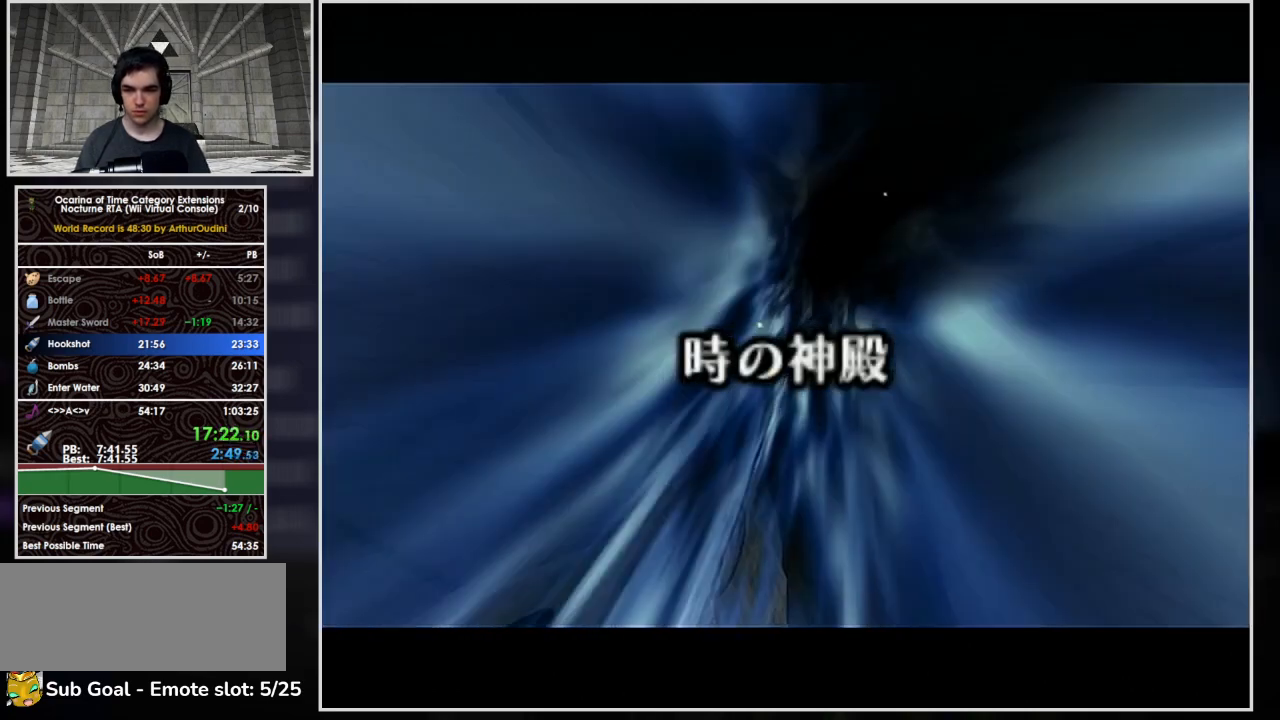
{"buttons": [], "button_events": [[67, "A", "up"], [167, "A", "down"], [300, "A", "up"], [300, "B", "down"], [500, "B", "up"]]}
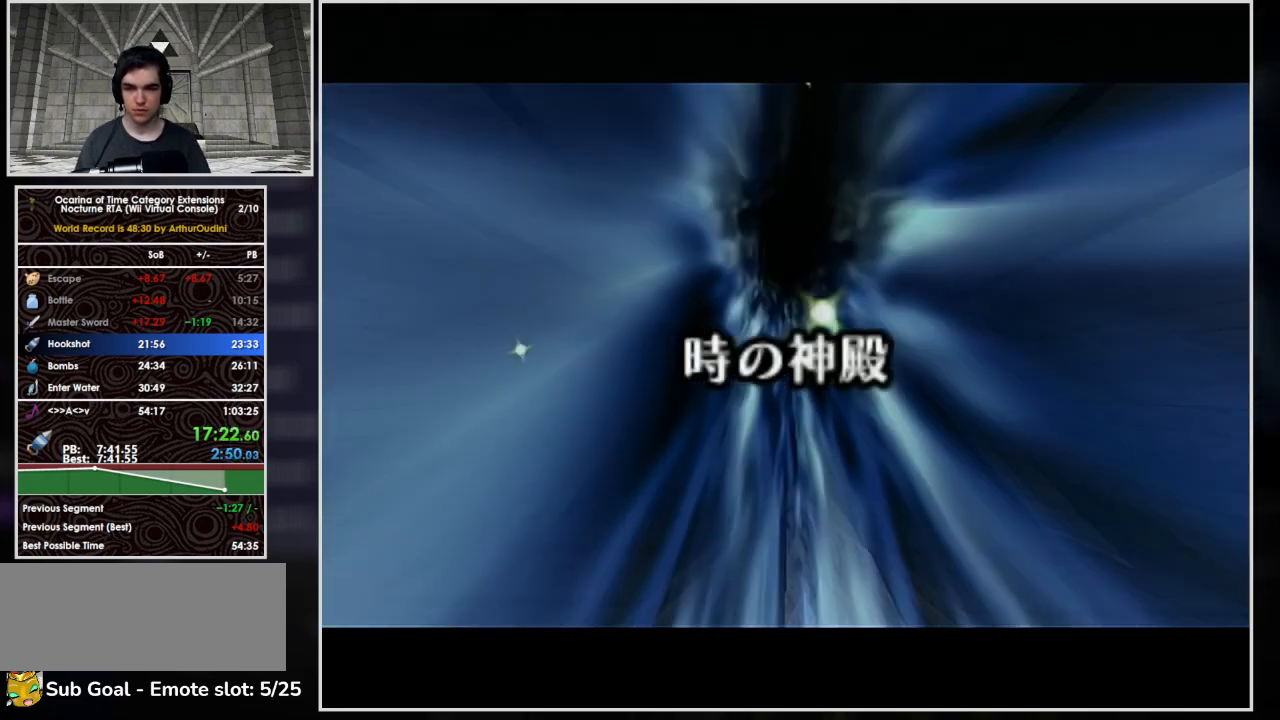
{"buttons": ["A"], "button_events": [[33, "A", "down"], [233, "A", "up"], [400, "A", "down"]]}
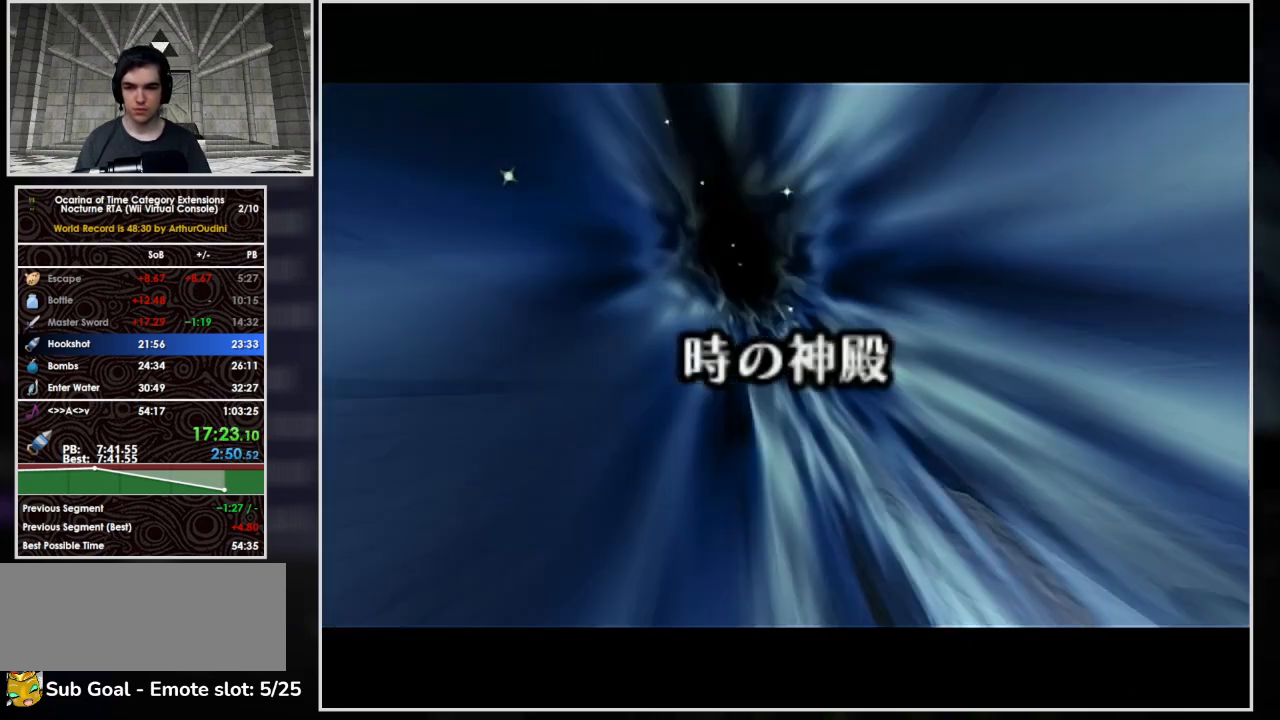
{"buttons": ["B"], "button_events": [[133, "A", "up"], [133, "B", "down"]]}
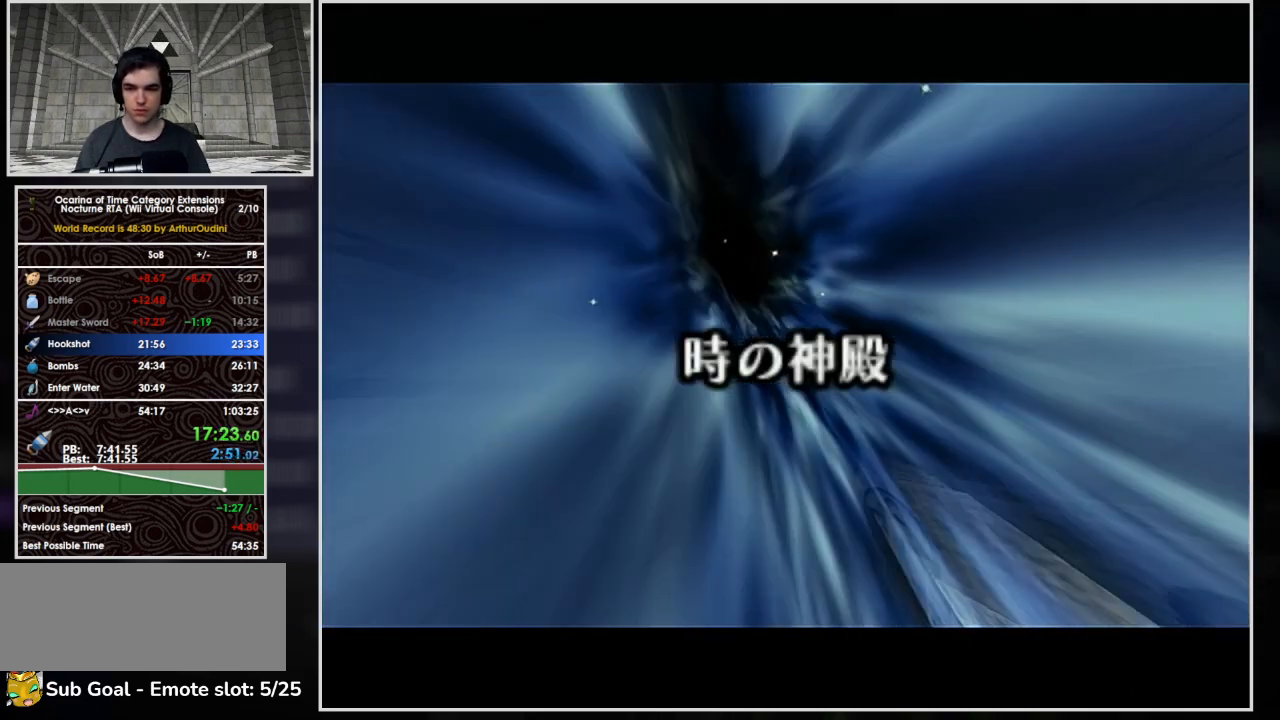
{"buttons": [], "button_events": [[133, "B", "up"], [200, "A", "down"], [433, "A", "up"]]}
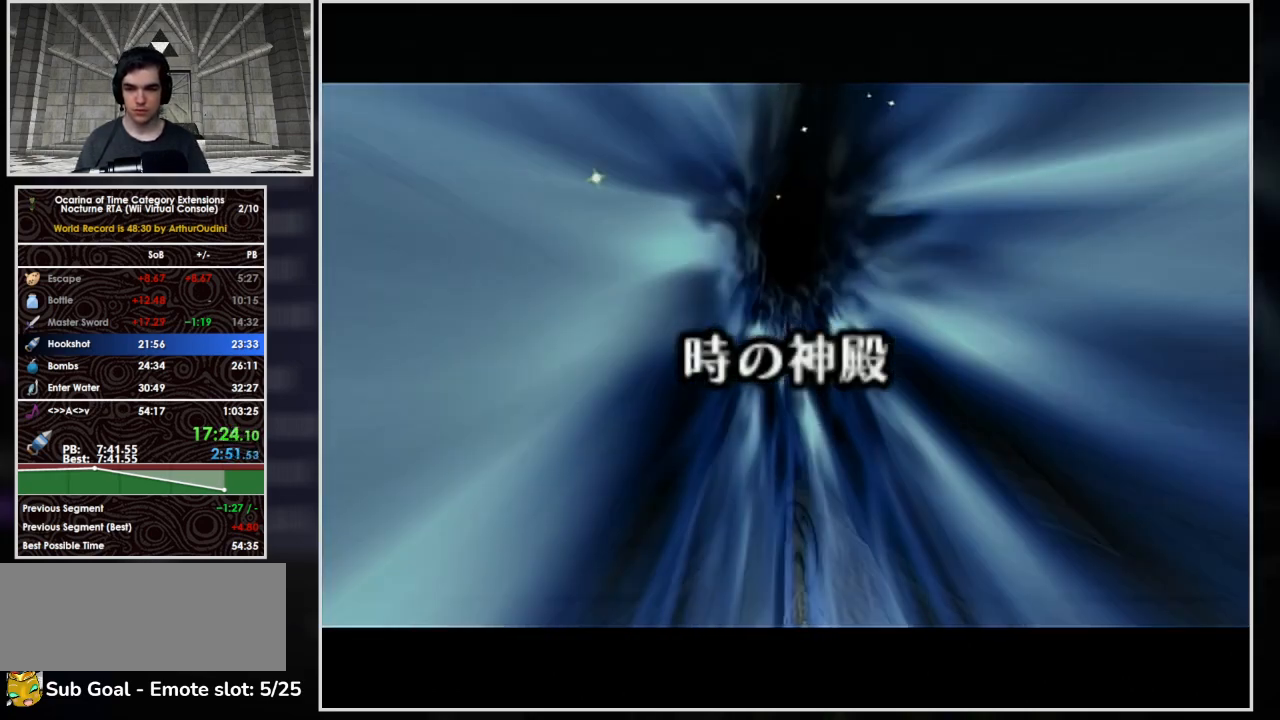
{"buttons": [], "button_events": [[167, "A", "down"], [300, "A", "up"], [333, "B", "down"], [500, "B", "up"]]}
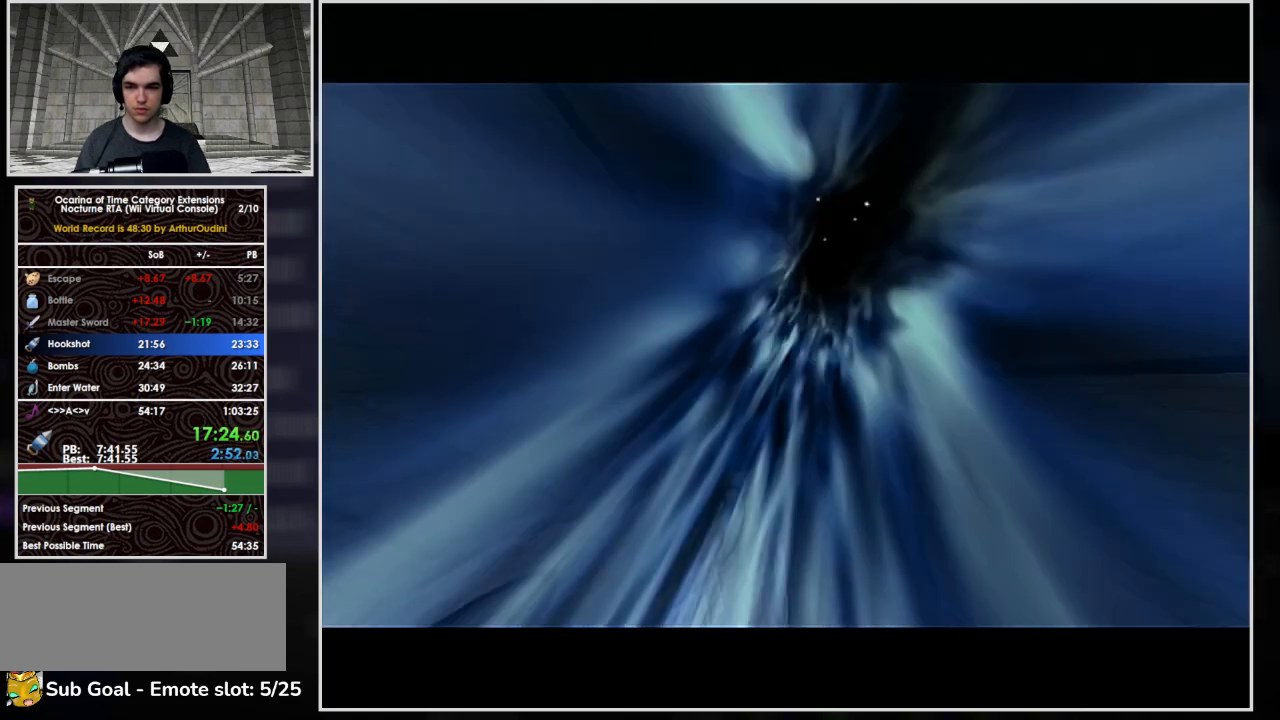
{"buttons": ["A"], "button_events": [[67, "A", "down"], [200, "A", "up"], [200, "B", "down"], [400, "B", "up"], [433, "A", "down"]]}
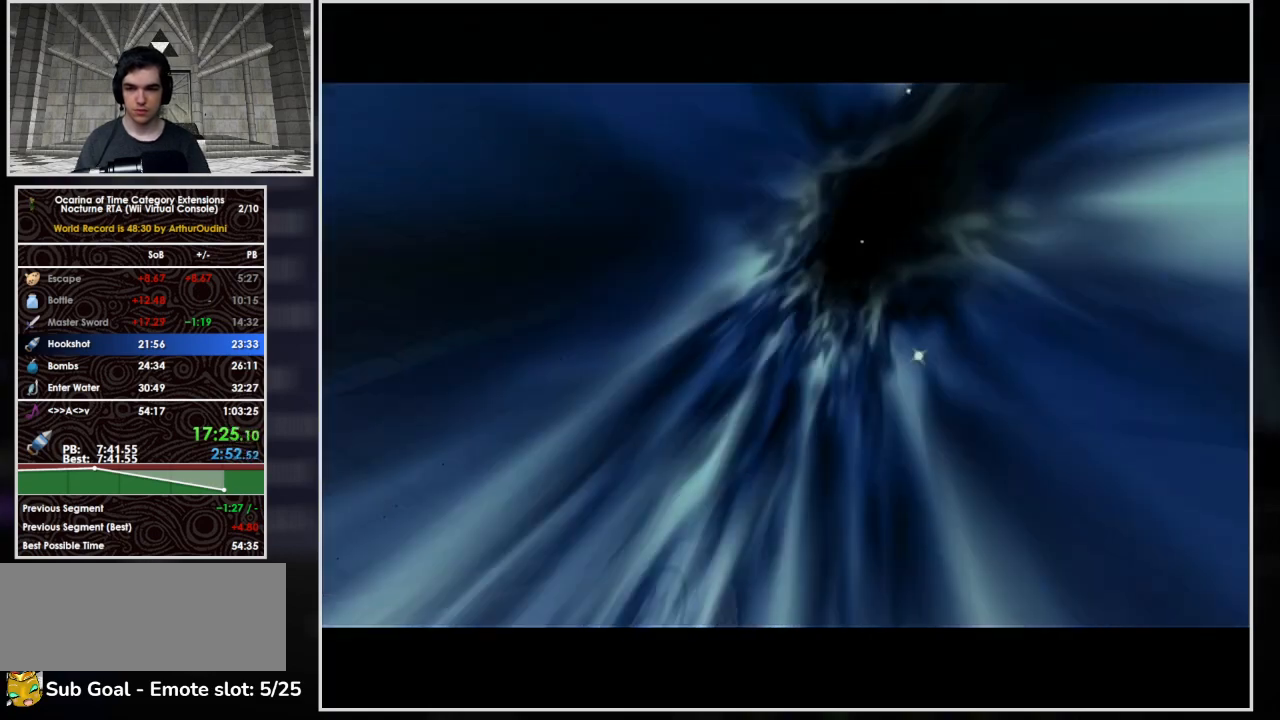
{"buttons": ["B"], "button_events": [[100, "A", "up"], [133, "B", "down"], [233, "B", "up"], [267, "A", "down"], [467, "A", "up"], [500, "B", "down"]]}
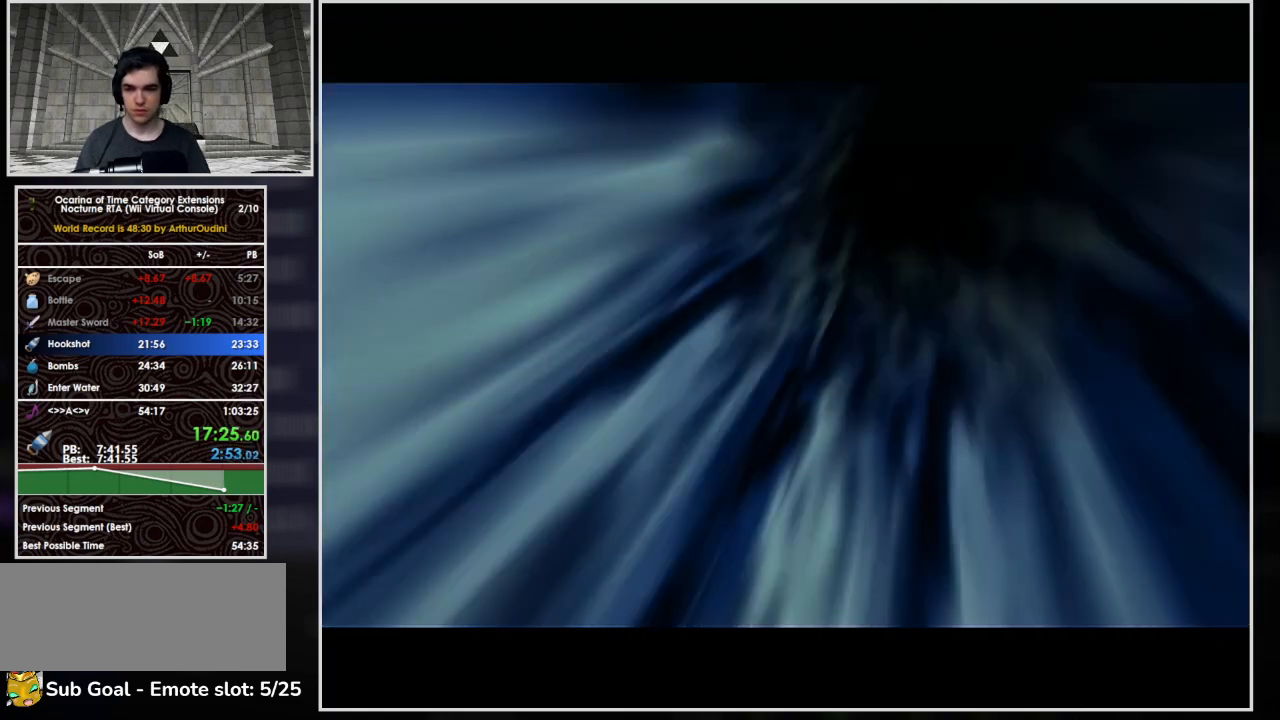
{"buttons": ["A"], "button_events": [[100, "B", "up"], [133, "A", "down"], [233, "A", "up"], [233, "B", "down"], [300, "B", "up"], [333, "A", "down"]]}
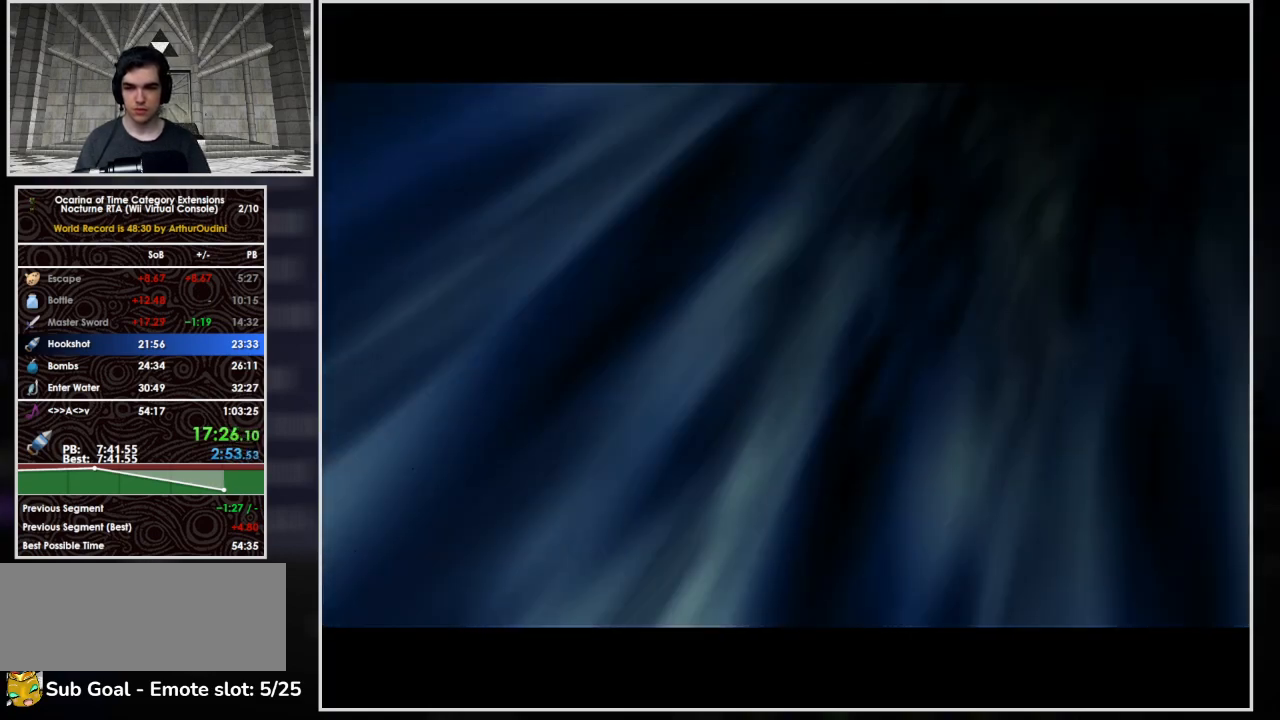
{"buttons": ["A"], "button_events": [[33, "A", "up"], [200, "A", "down"], [267, "A", "up"], [267, "B", "down"], [400, "A", "down"], [400, "B", "up"]]}
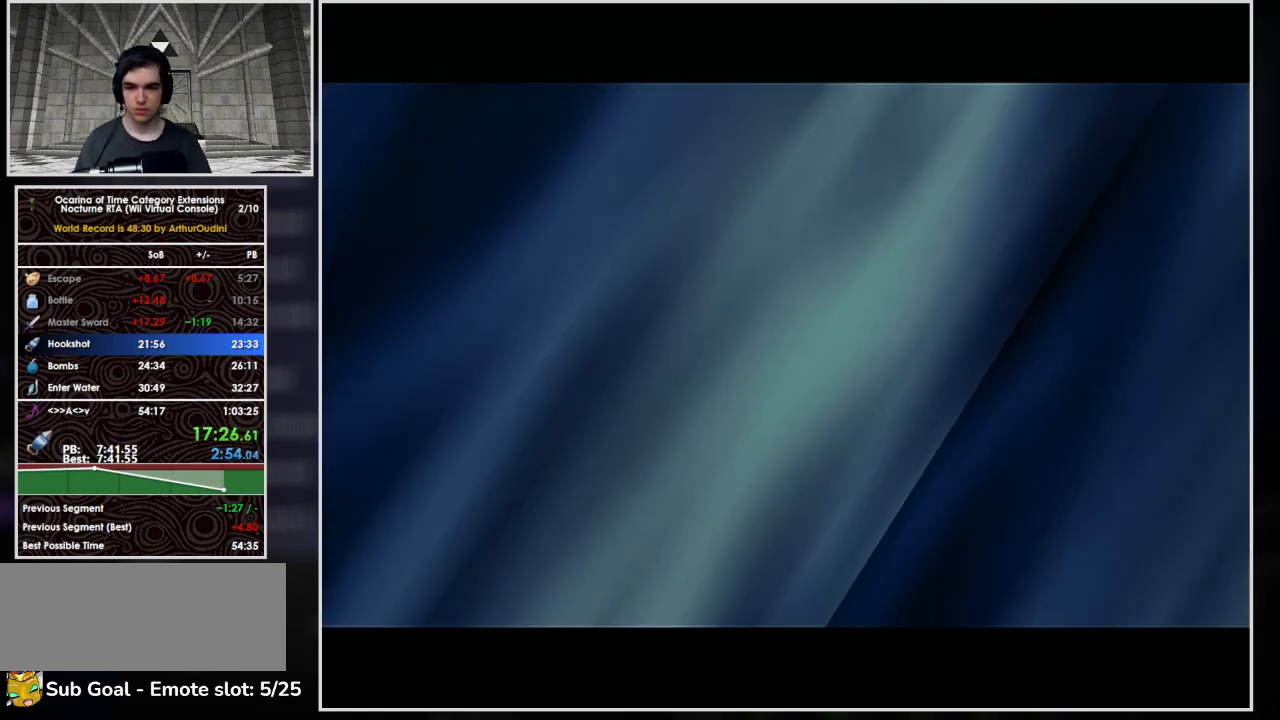
{"buttons": ["B"], "button_events": [[233, "A", "up"], [233, "B", "down"]]}
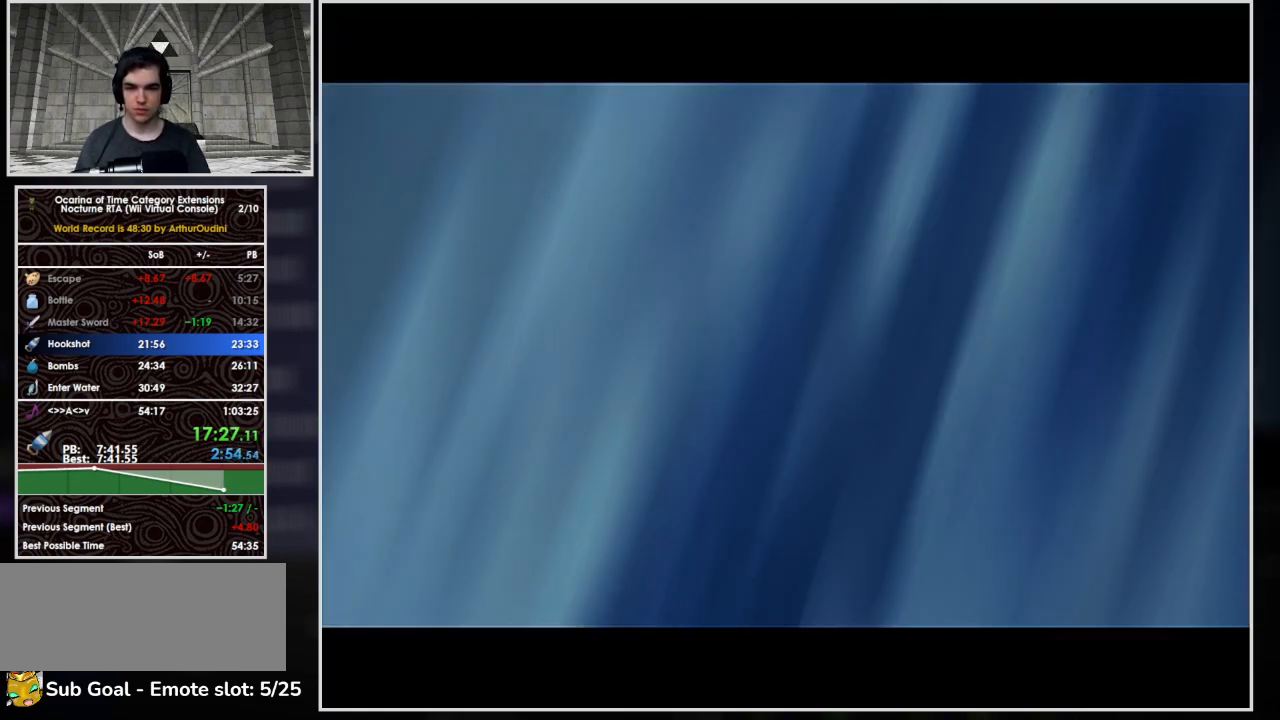
{"buttons": ["A"], "button_events": [[300, "A", "down"], [300, "B", "up"]]}